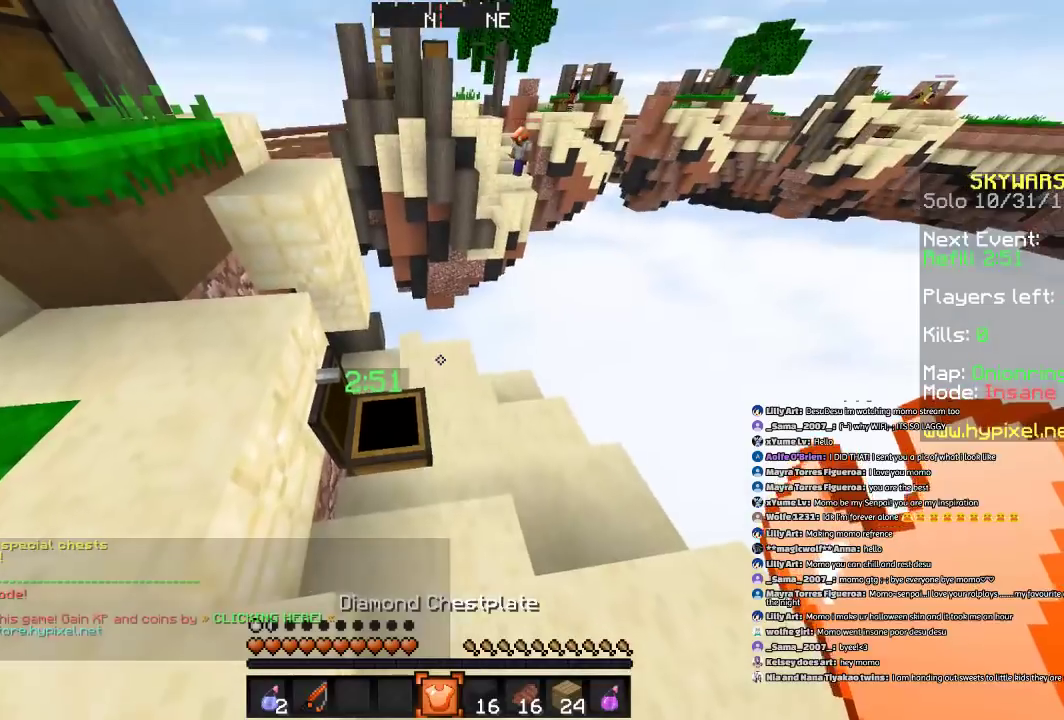
Gameplay with keyboard and mouse; each line is a JSON object with the keys and mouse buttons held at the frame after it. "events" lists presses ("down") and releases ("up") of "a", "d", "s", "space", "w", "mouse_left" and "mouse_right" between this image and that frame as [ms after this image, input, new state], when the widget could be followed in between. "mouse_left", "mouse_right" = the "left", "right" buttons of the "mouse" list. No other keys are recorded. Fast repeated clicks can show as one long hold. Mouse movement is not recorded.
{"keys": ["w"], "mouse": [], "events": [[100, "mouse_right", "down"], [200, "mouse_right", "up"], [267, "w", "down"]]}
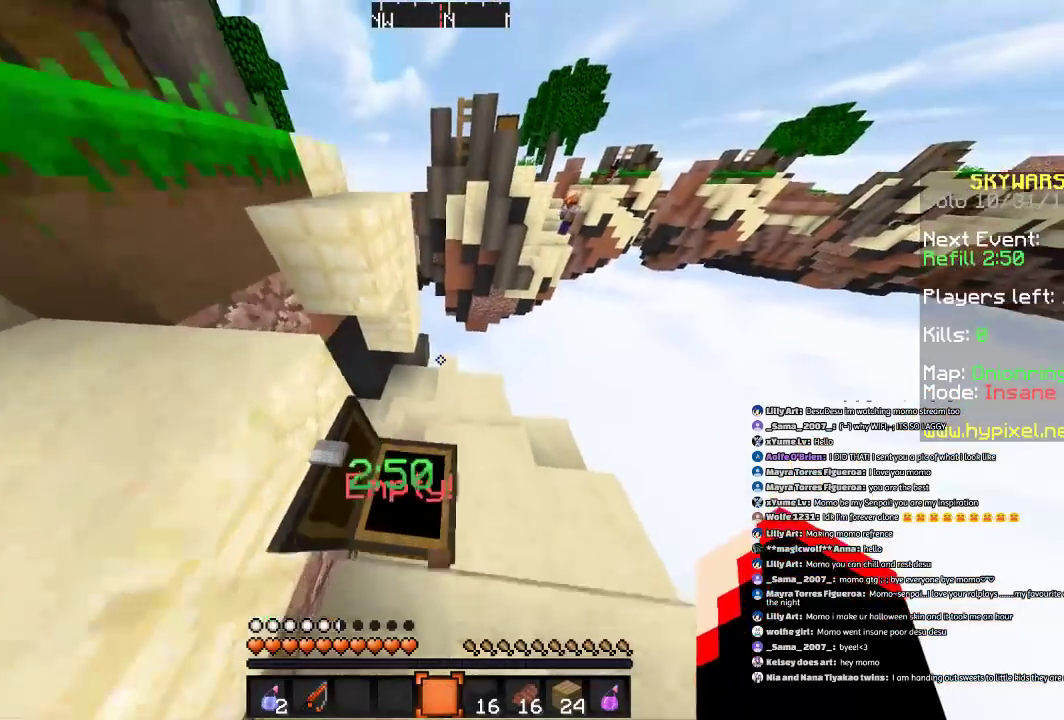
{"keys": ["a", "w"], "mouse": [], "events": [[501, "a", "down"]]}
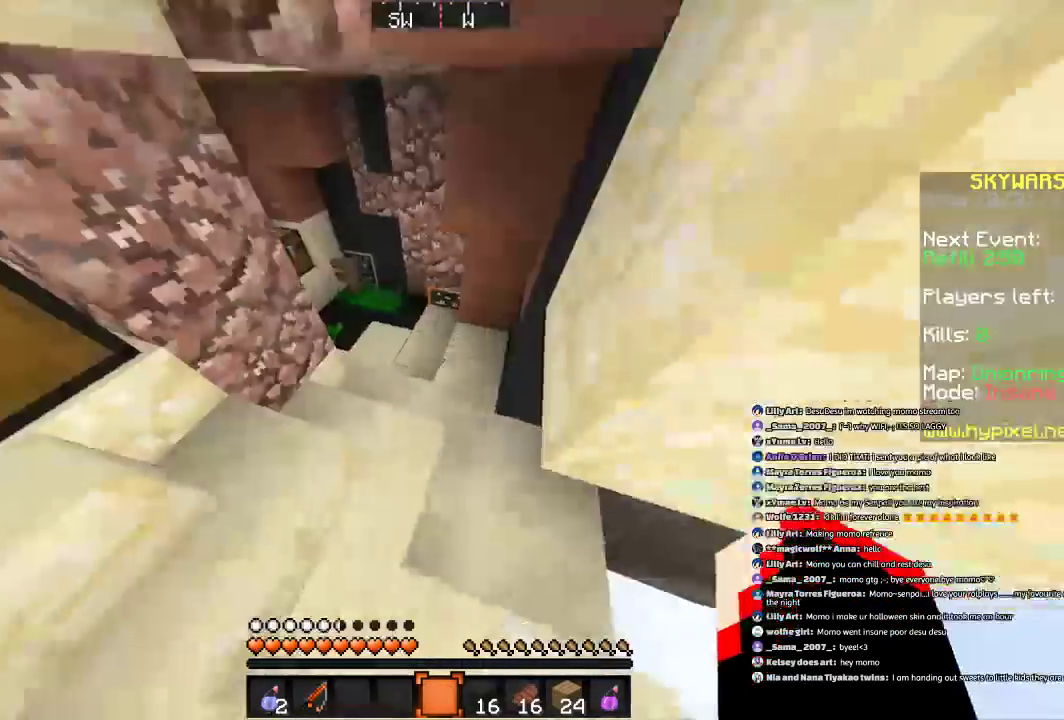
{"keys": ["w"], "mouse": [], "events": [[133, "a", "up"]]}
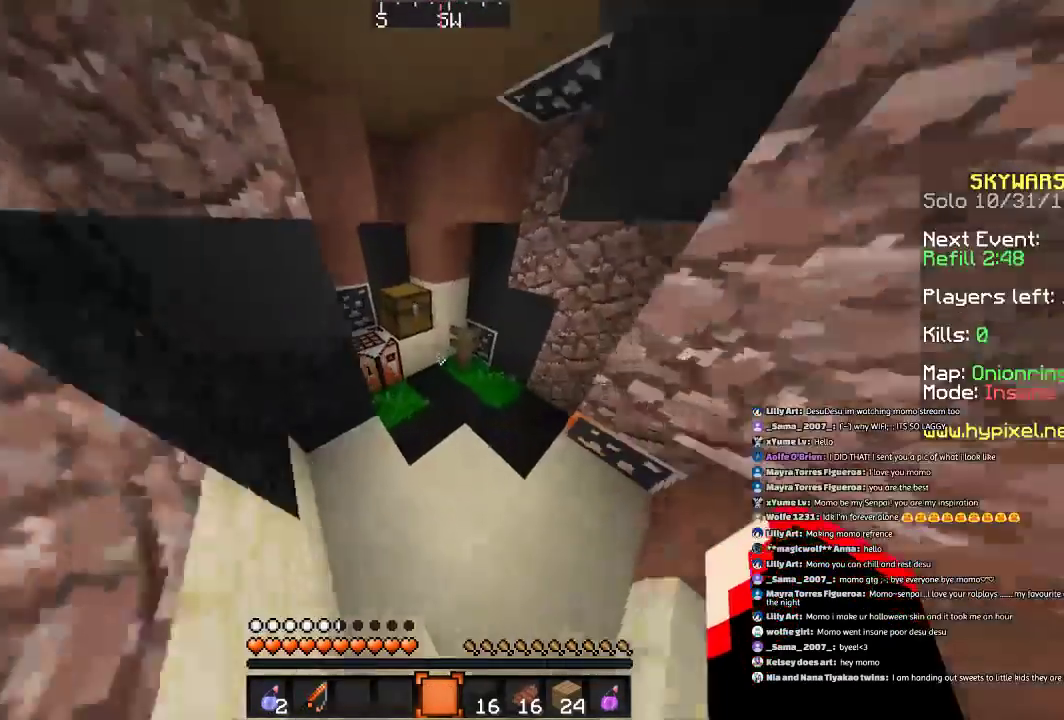
{"keys": [], "mouse": [], "events": [[267, "mouse_right", "down"], [367, "mouse_right", "up"], [367, "w", "up"]]}